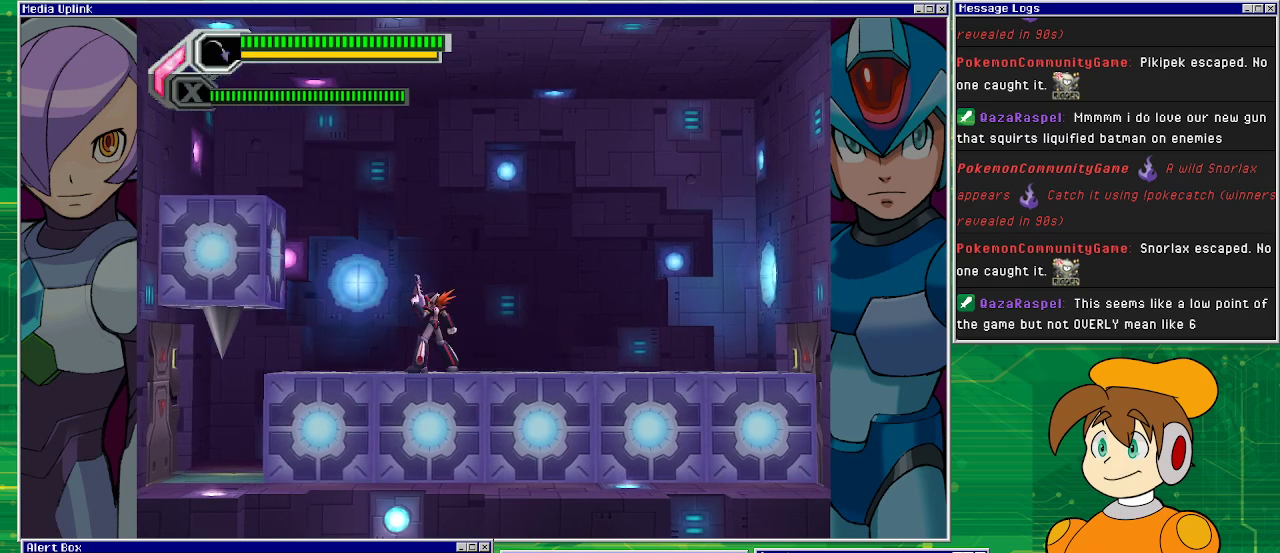
Gameplay with a controller (PlayStation layout); each line is a JSON object with the inputs held at the frame after it. "events" lists button and stick changes between this image and that frame as [ms after this image, input, new state], when the widget could be followed in between. Not read: L2 L3 R1 R2 R3 right_stick.
{"buttons": ["DPAD_LEFT"], "left_stick": "center", "events": [[233, "DPAD_LEFT", "down"]]}
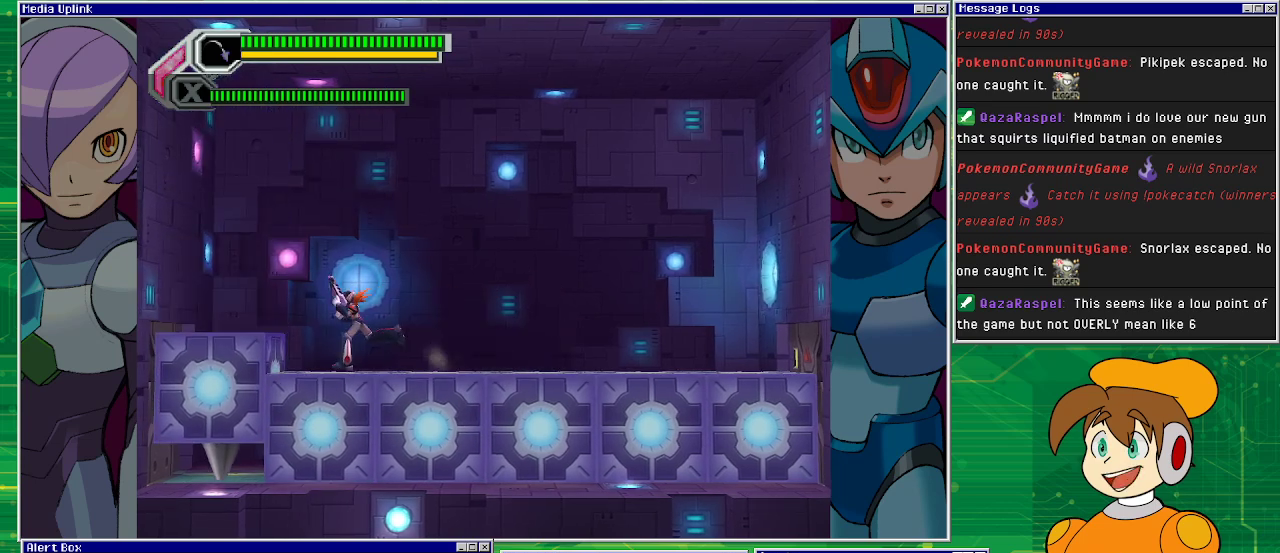
{"buttons": ["CROSS", "DPAD_LEFT"], "left_stick": "center", "events": [[267, "CROSS", "down"]]}
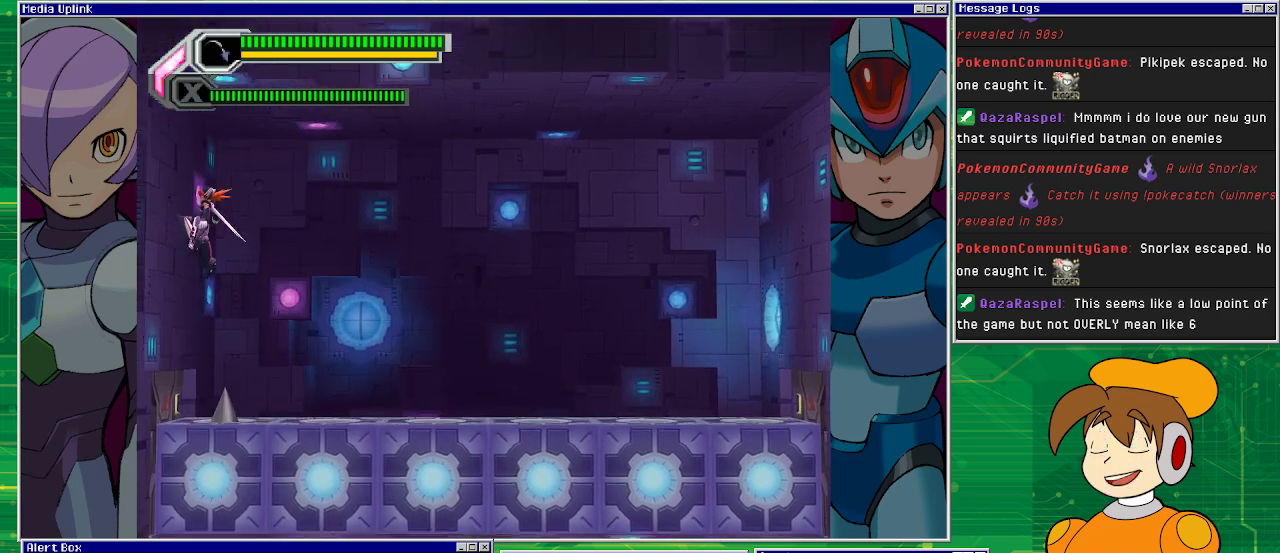
{"buttons": ["CROSS", "DPAD_LEFT"], "left_stick": "center", "events": [[167, "CROSS", "up"], [367, "CROSS", "down"]]}
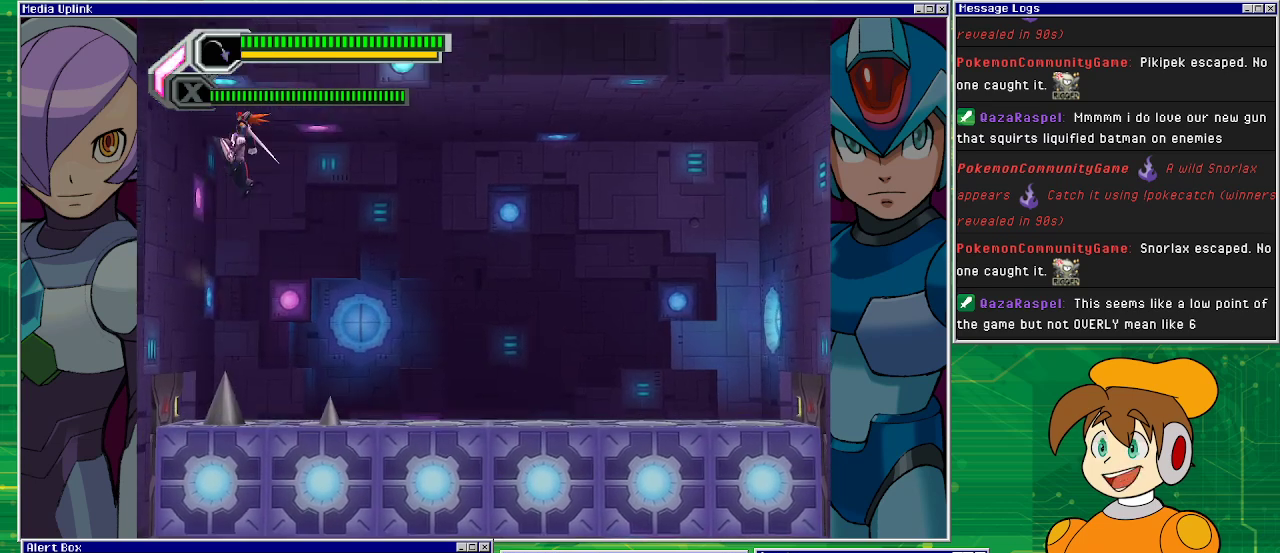
{"buttons": ["CROSS", "DPAD_LEFT"], "left_stick": "center", "events": [[33, "CROSS", "up"], [400, "CROSS", "down"]]}
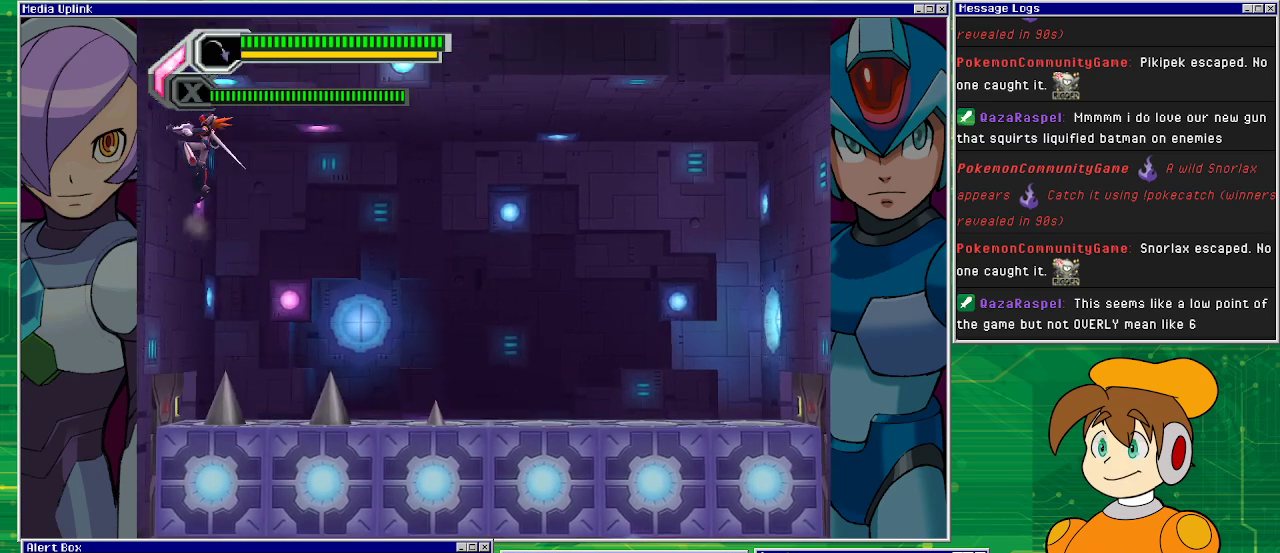
{"buttons": ["CROSS", "DPAD_LEFT"], "left_stick": "center", "events": [[33, "CROSS", "up"], [267, "CROSS", "down"], [400, "CROSS", "up"], [500, "CROSS", "down"]]}
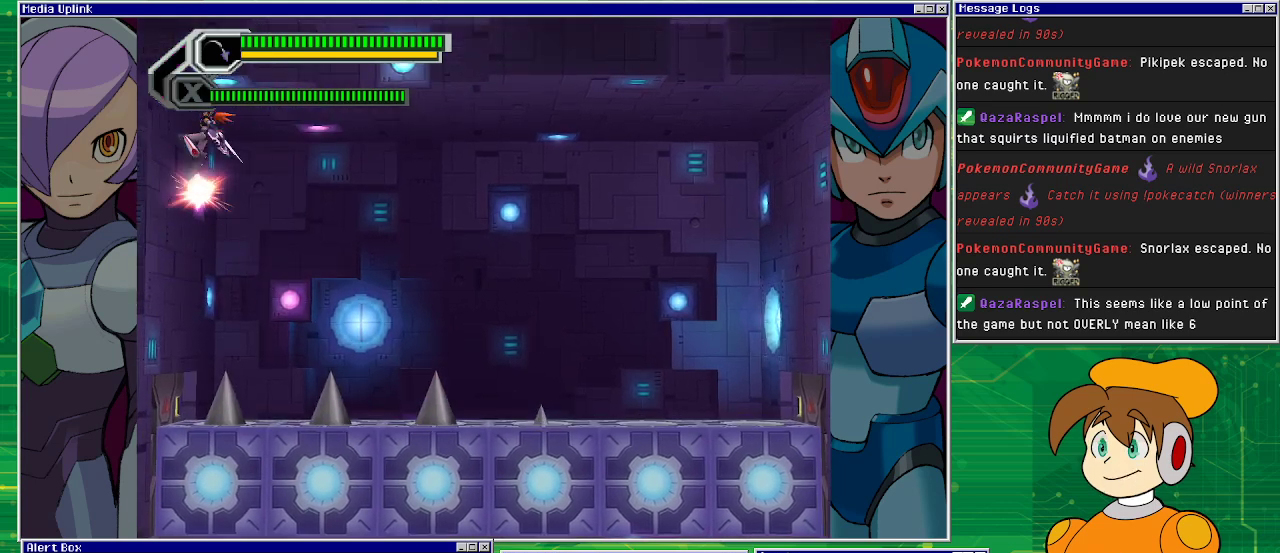
{"buttons": ["CROSS", "DPAD_LEFT"], "left_stick": "center", "events": [[167, "CROSS", "up"], [267, "CROSS", "down"], [433, "CROSS", "up"], [467, "CROSS", "down"]]}
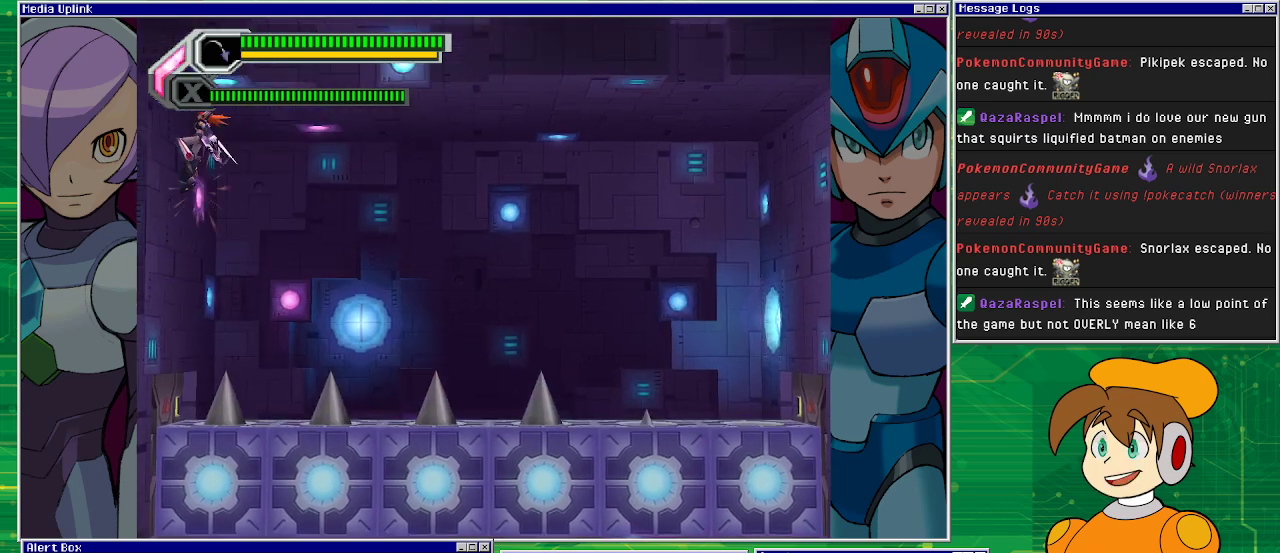
{"buttons": ["CROSS", "DPAD_LEFT"], "left_stick": "center", "events": [[100, "CROSS", "up"], [267, "CROSS", "down"], [367, "CROSS", "up"], [467, "CROSS", "down"]]}
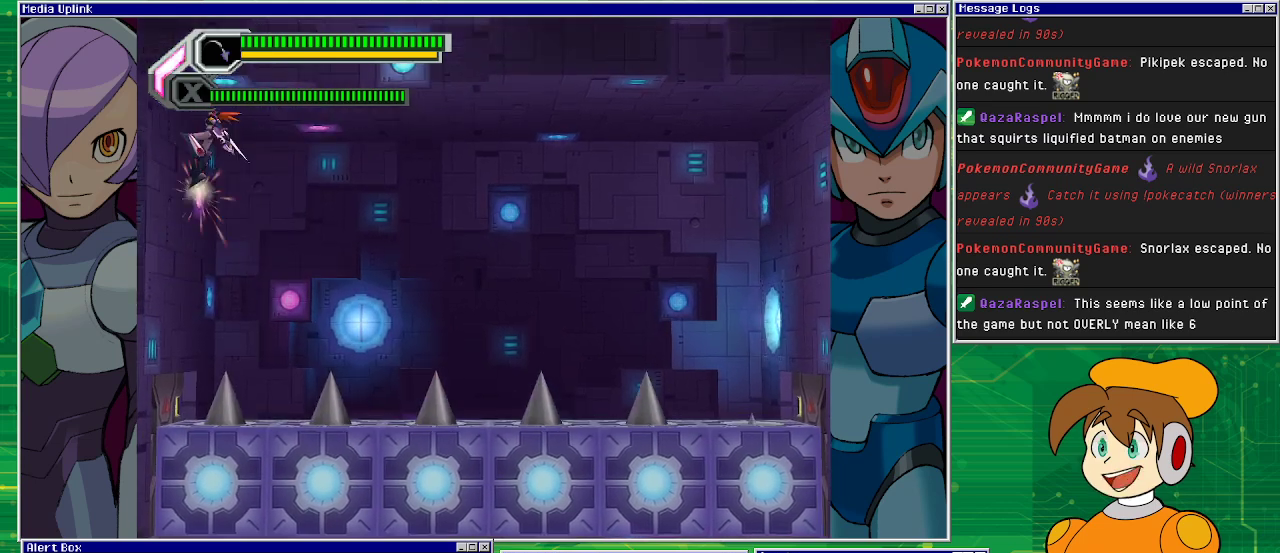
{"buttons": ["CROSS", "DPAD_LEFT"], "left_stick": "center", "events": [[133, "CROSS", "up"], [267, "CROSS", "down"], [367, "CROSS", "up"], [467, "CROSS", "down"]]}
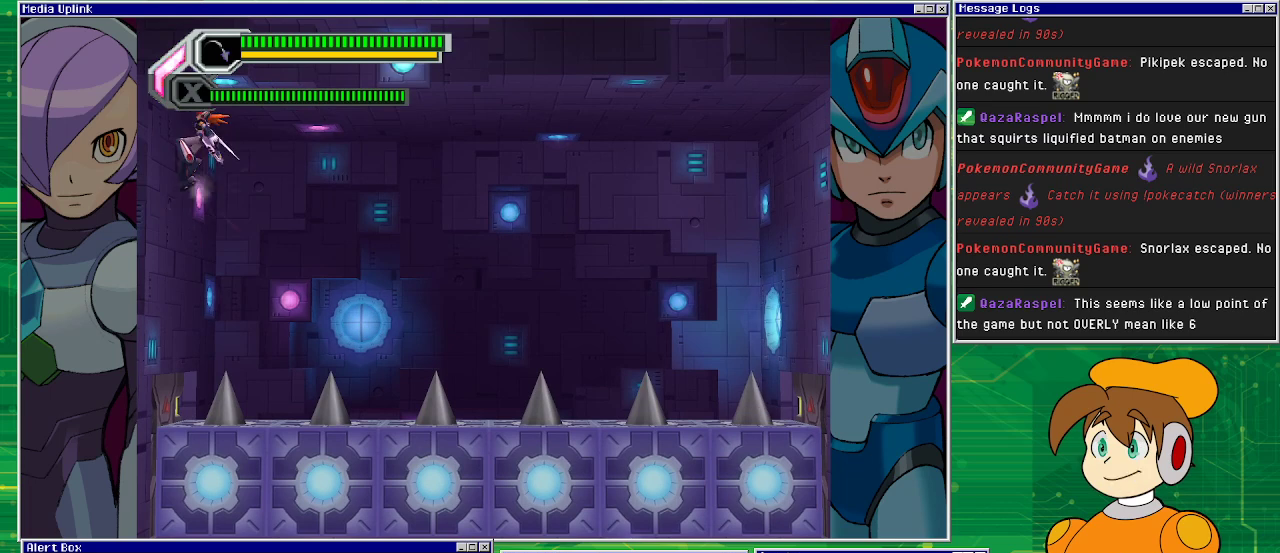
{"buttons": ["CROSS", "DPAD_LEFT"], "left_stick": "center", "events": [[133, "CROSS", "up"], [167, "CROSS", "down"], [333, "CROSS", "up"], [367, "CROSS", "down"]]}
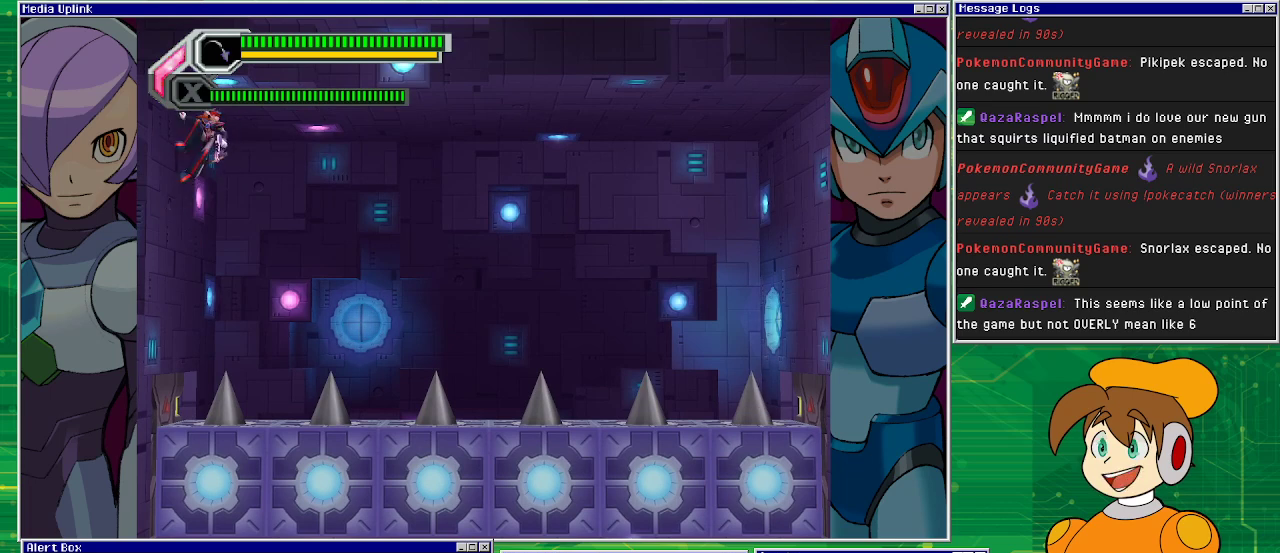
{"buttons": ["CROSS", "DPAD_LEFT"], "left_stick": "center", "events": [[33, "CROSS", "up"], [100, "CROSS", "down"], [267, "CROSS", "up"], [367, "CROSS", "down"]]}
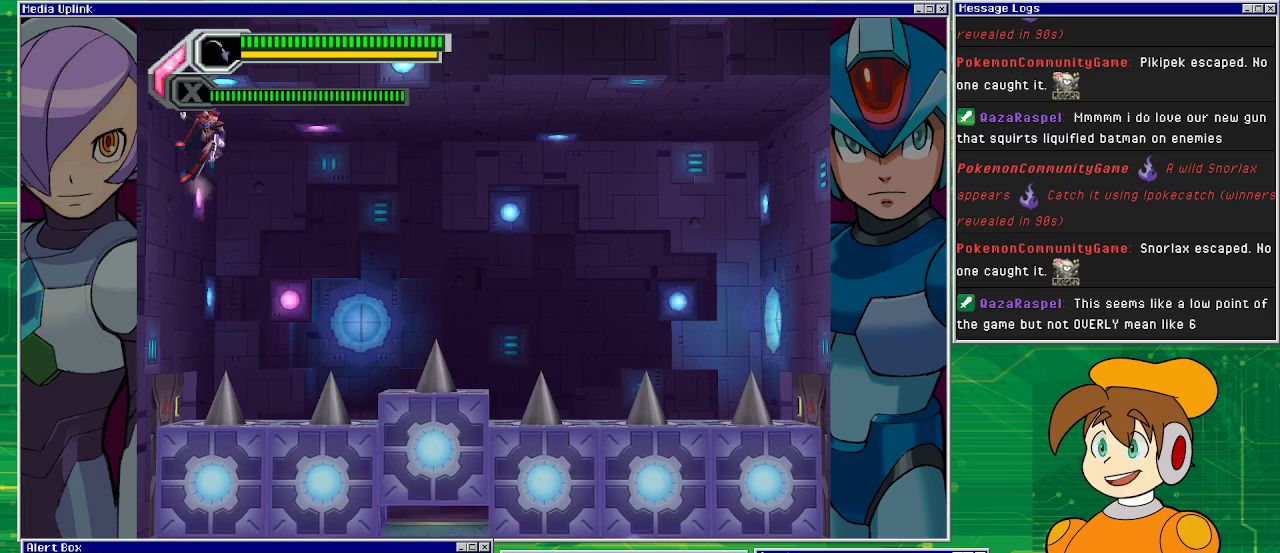
{"buttons": ["DPAD_LEFT"], "left_stick": "center", "events": [[33, "CROSS", "up"], [167, "CROSS", "down"], [333, "CROSS", "up"]]}
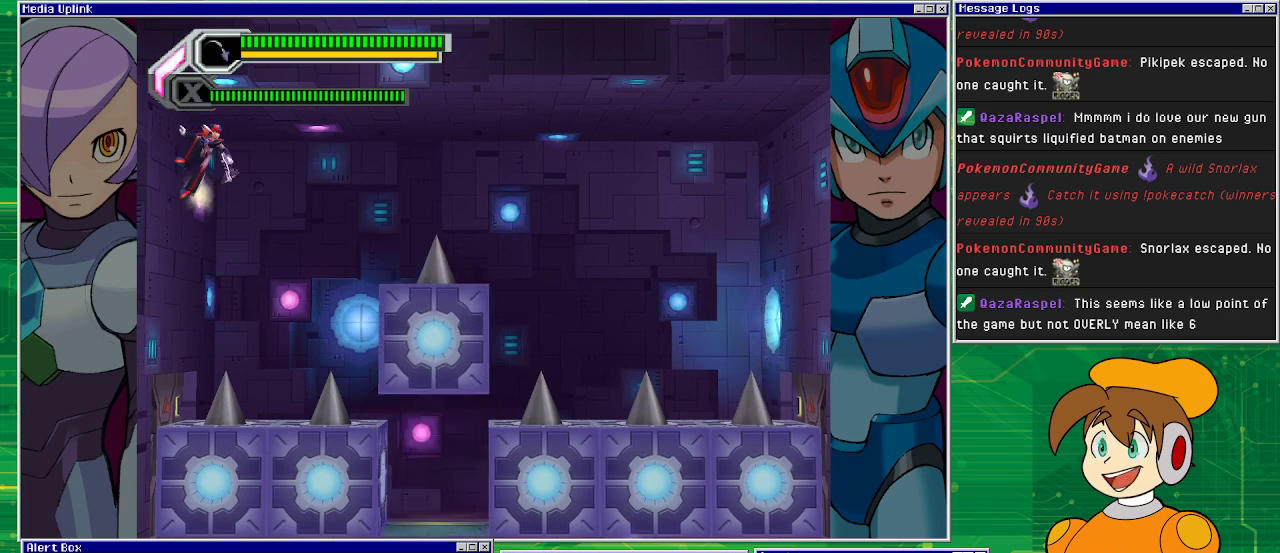
{"buttons": ["CROSS", "DPAD_RIGHT"], "left_stick": "center", "events": [[400, "CROSS", "down"], [467, "DPAD_LEFT", "up"], [467, "DPAD_RIGHT", "down"]]}
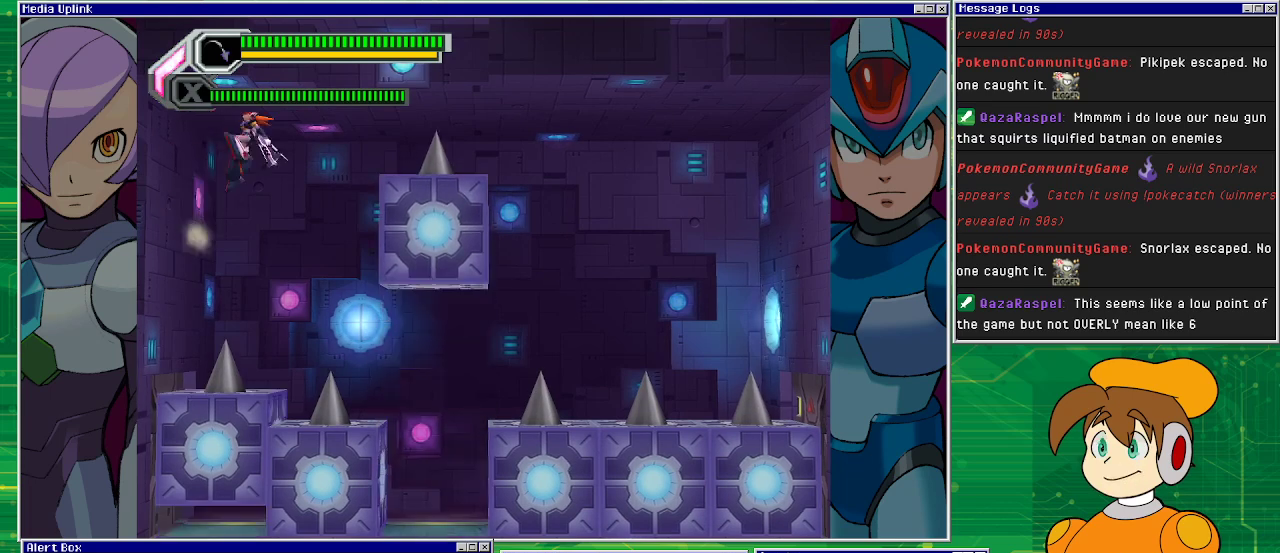
{"buttons": ["DPAD_RIGHT"], "left_stick": "center", "events": [[33, "CROSS", "up"]]}
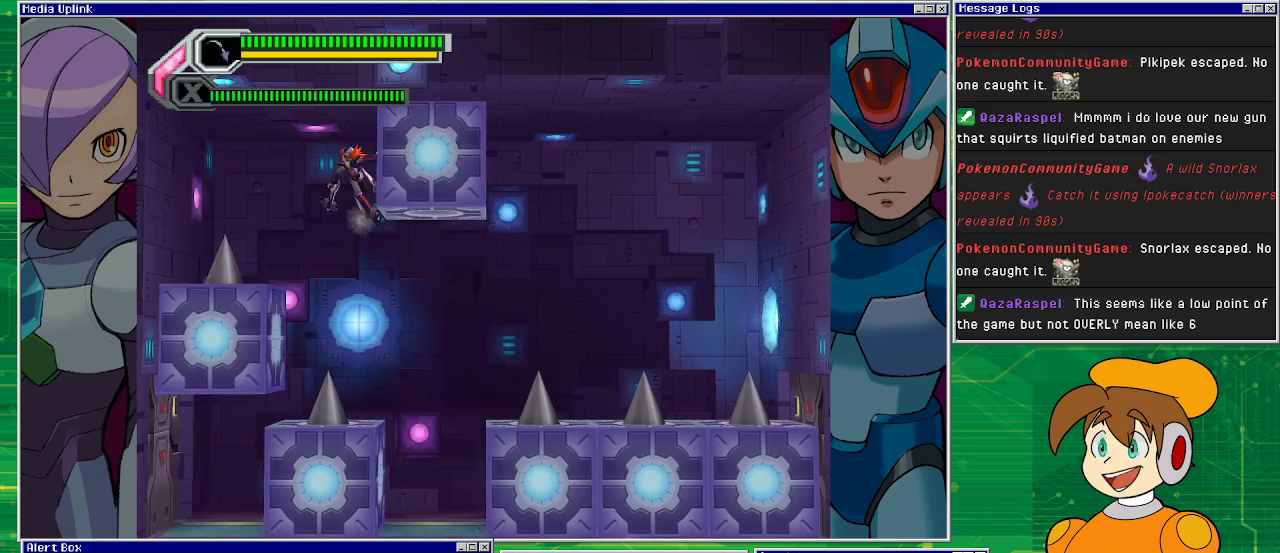
{"buttons": ["DPAD_RIGHT"], "left_stick": "center", "events": []}
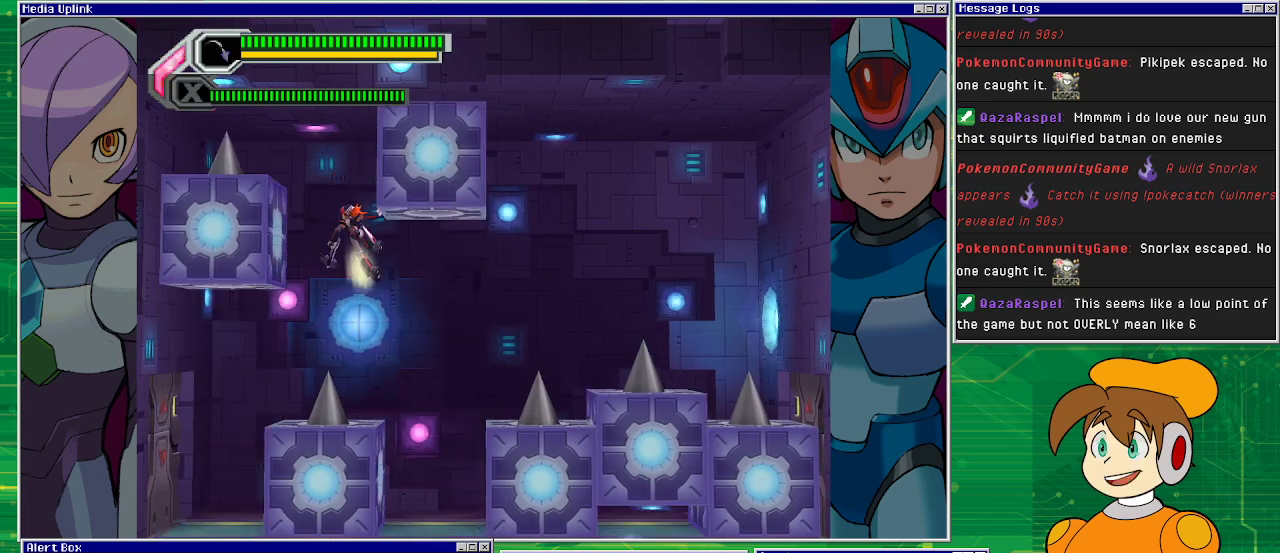
{"buttons": [], "left_stick": "center", "events": [[367, "DPAD_RIGHT", "up"]]}
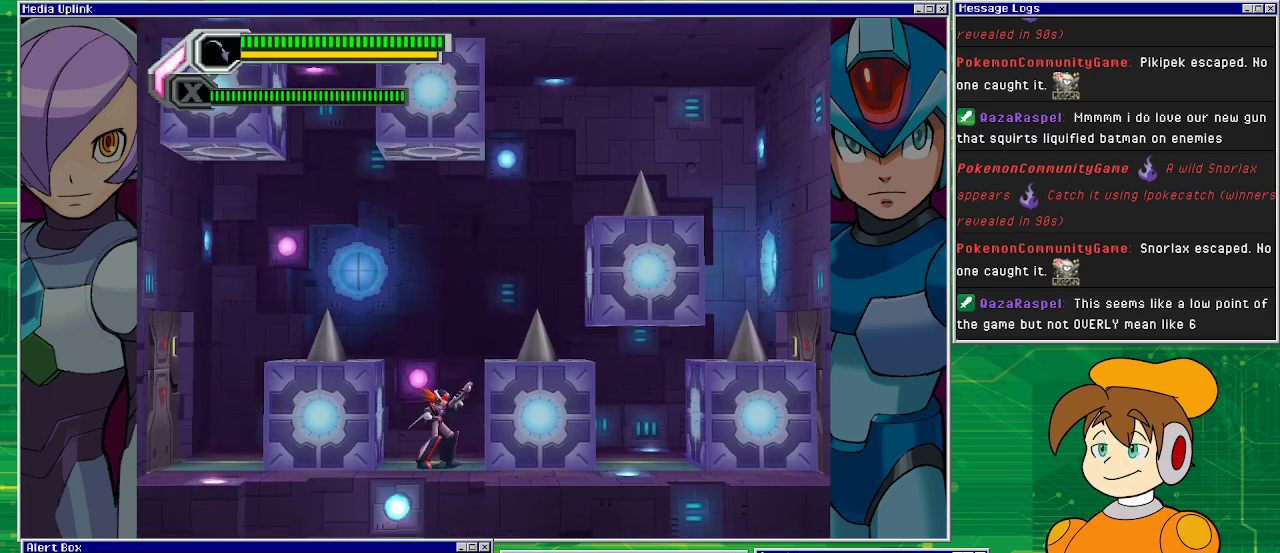
{"buttons": [], "left_stick": "center", "events": [[400, "DPAD_LEFT", "down"], [467, "DPAD_LEFT", "up"]]}
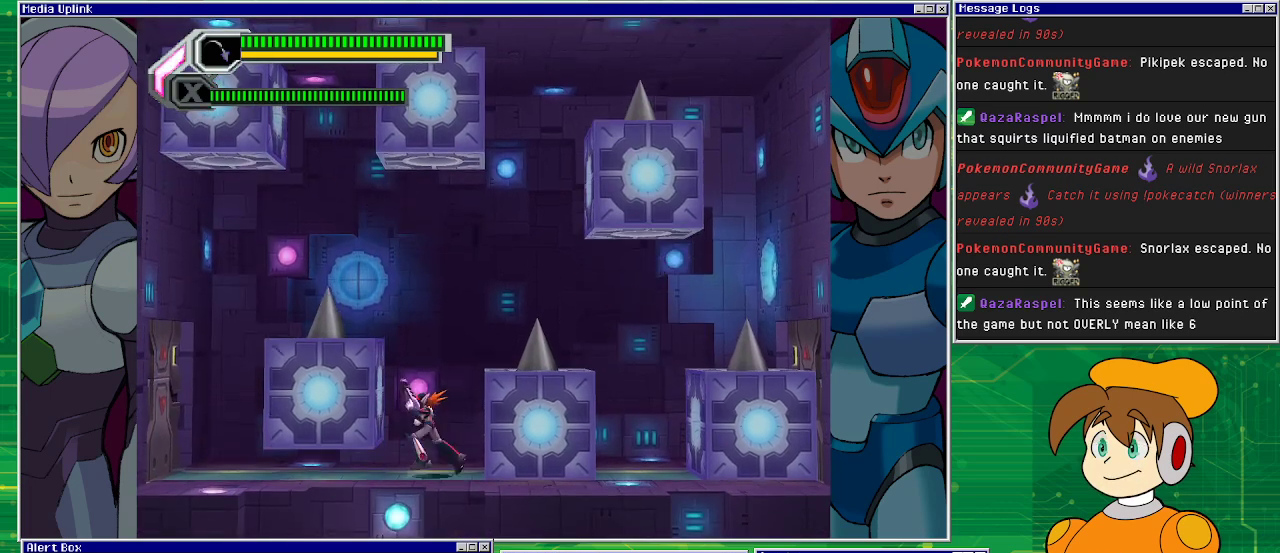
{"buttons": [], "left_stick": "center", "events": []}
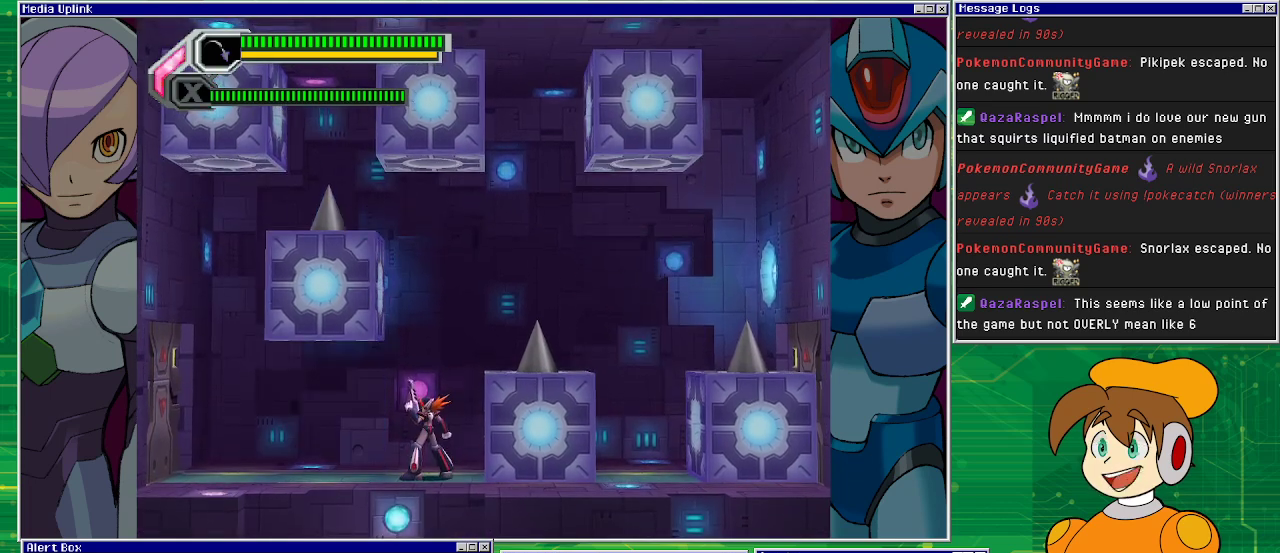
{"buttons": [], "left_stick": "center", "events": []}
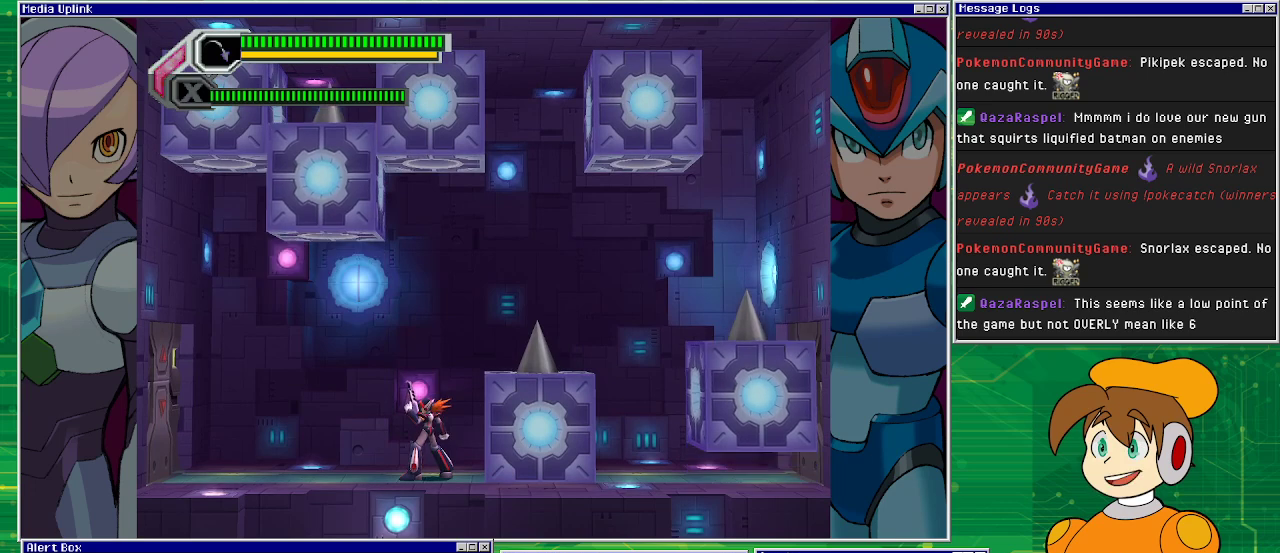
{"buttons": [], "left_stick": "center", "events": []}
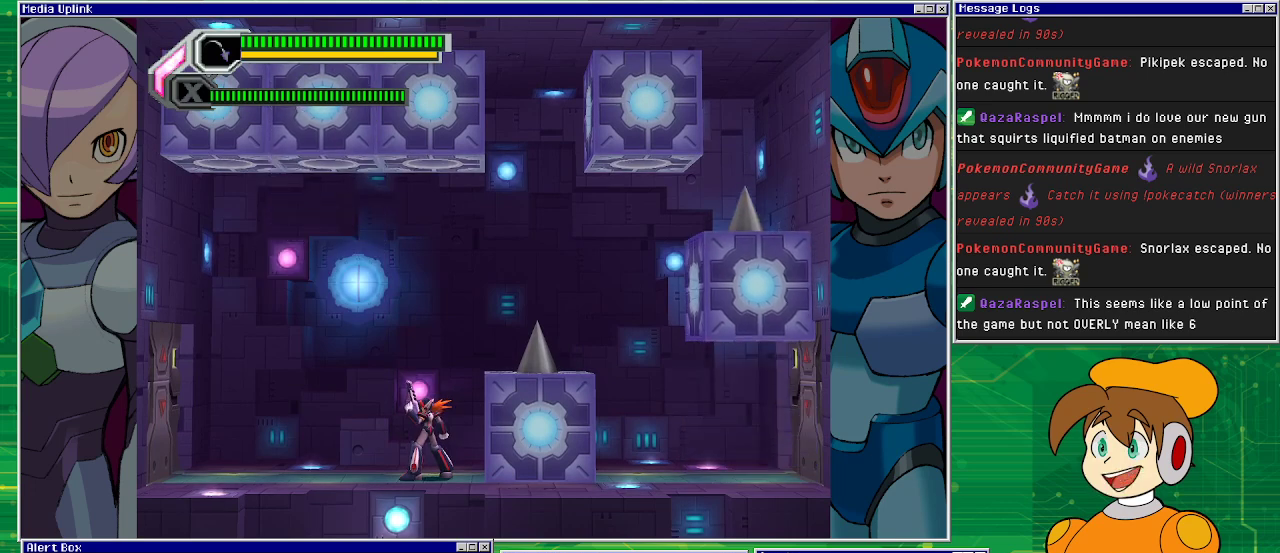
{"buttons": [], "left_stick": "center", "events": []}
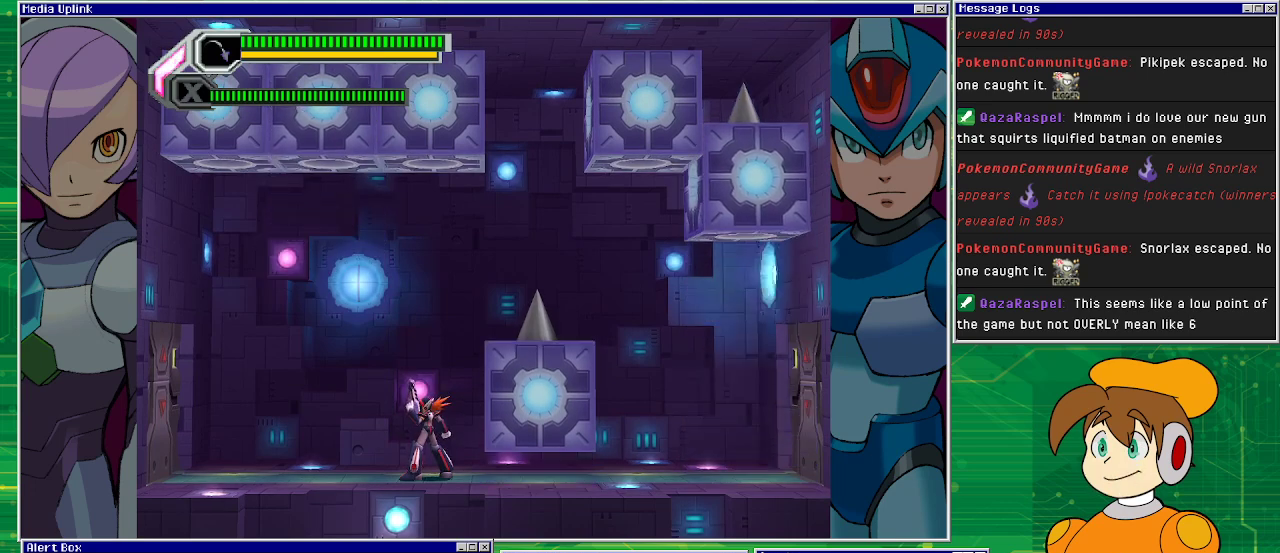
{"buttons": [], "left_stick": "center", "events": []}
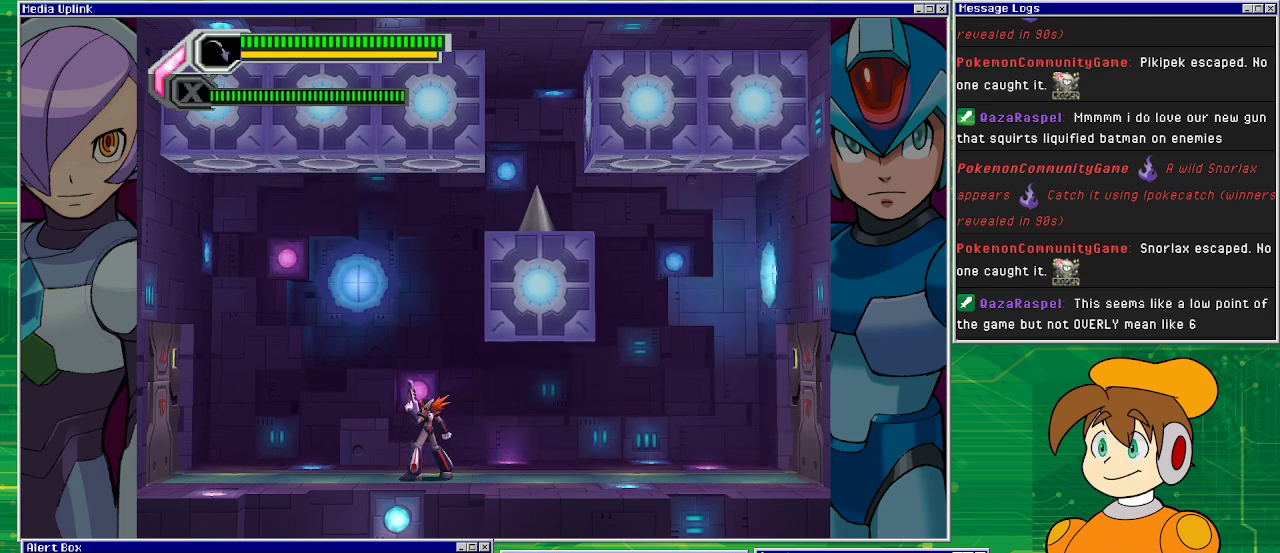
{"buttons": [], "left_stick": "center", "events": []}
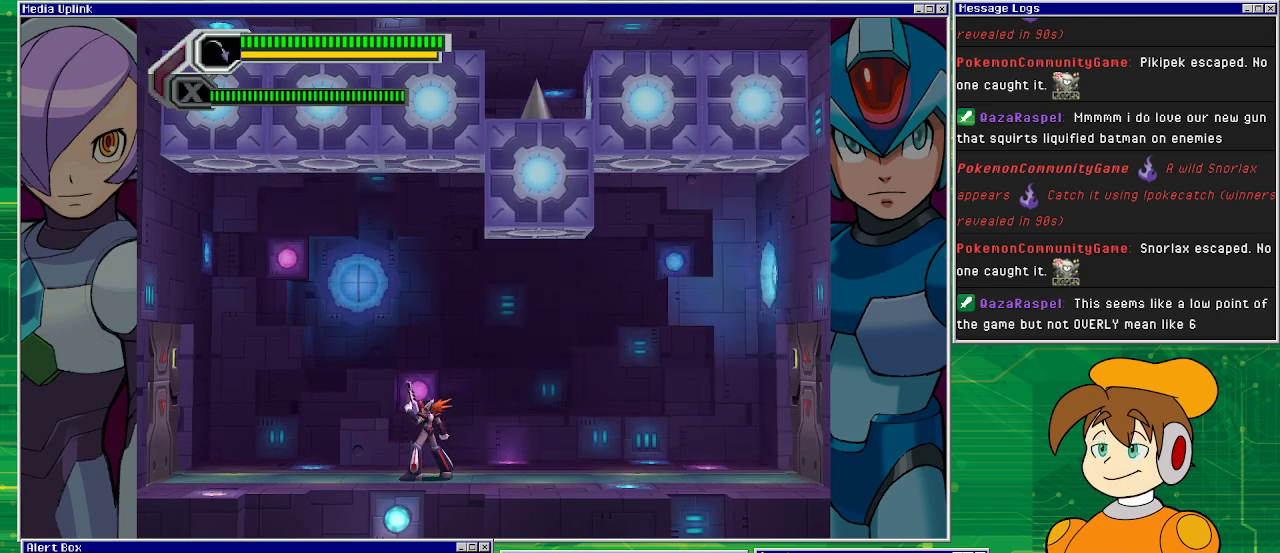
{"buttons": ["DPAD_RIGHT"], "left_stick": "center", "events": [[467, "DPAD_RIGHT", "down"]]}
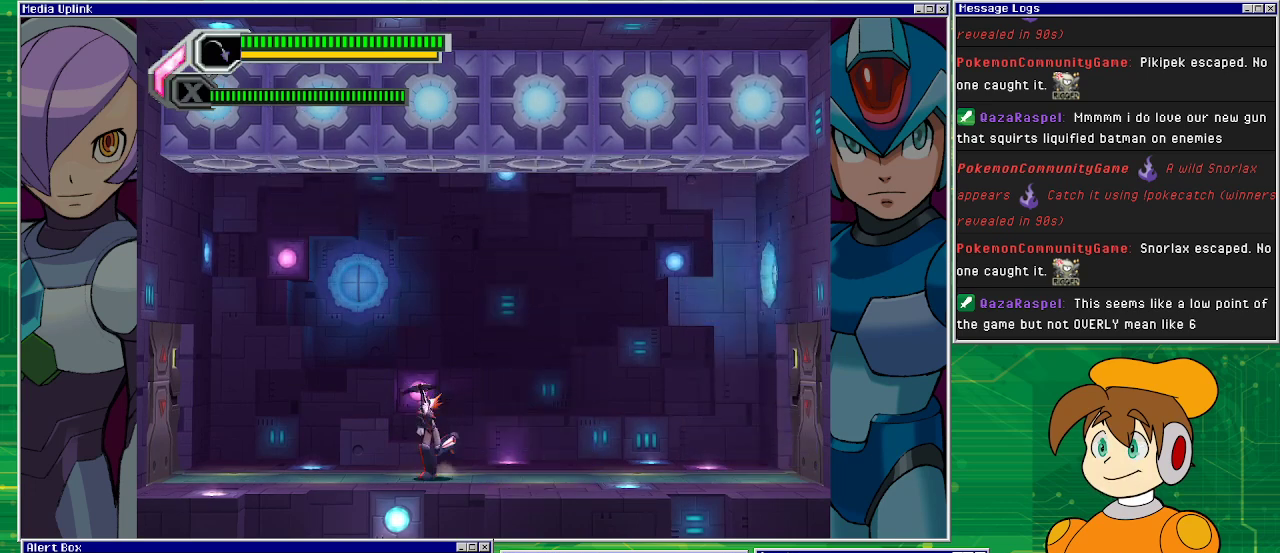
{"buttons": [], "left_stick": "center", "events": [[100, "DPAD_RIGHT", "up"], [300, "DPAD_LEFT", "down"], [333, "DPAD_LEFT", "up"]]}
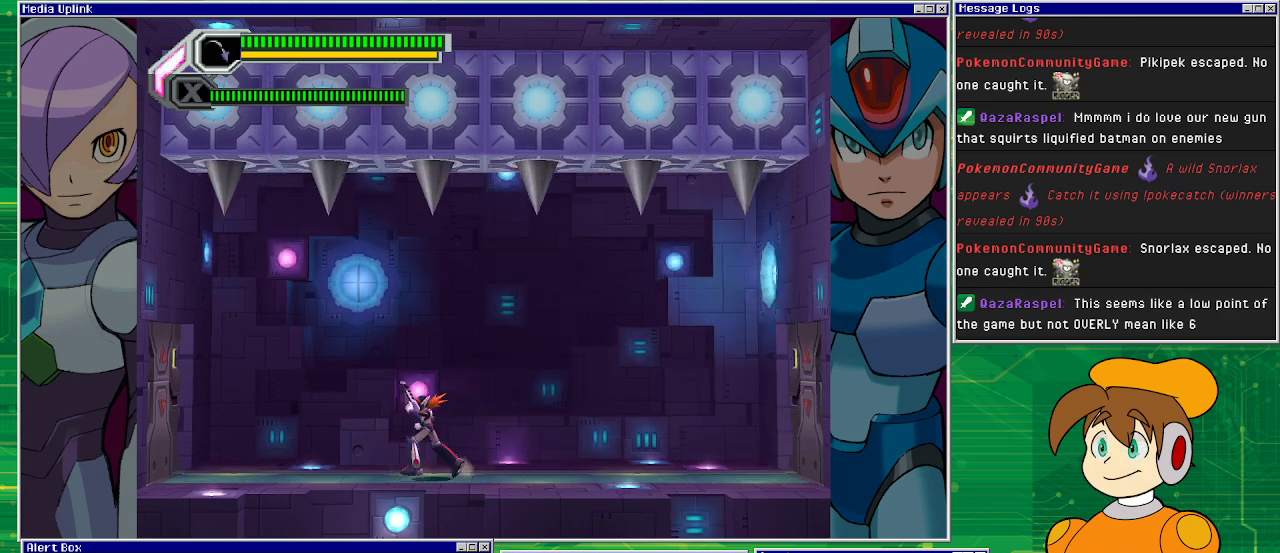
{"buttons": ["SQUARE"], "left_stick": "center", "events": [[500, "SQUARE", "down"]]}
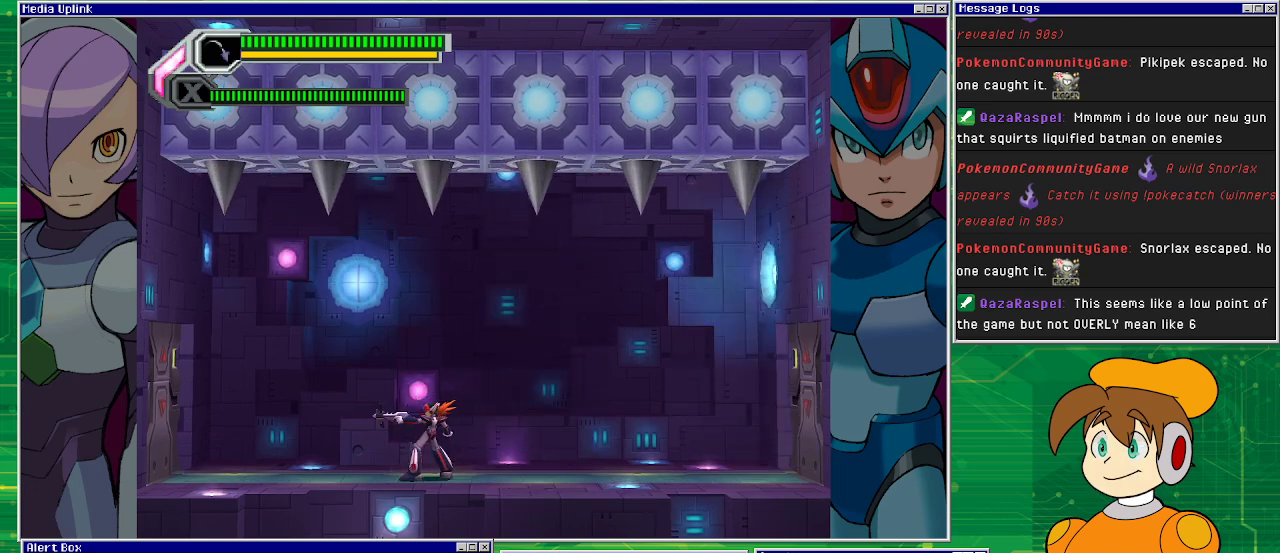
{"buttons": [], "left_stick": "center", "events": [[67, "SQUARE", "up"], [133, "SQUARE", "down"], [300, "SQUARE", "up"]]}
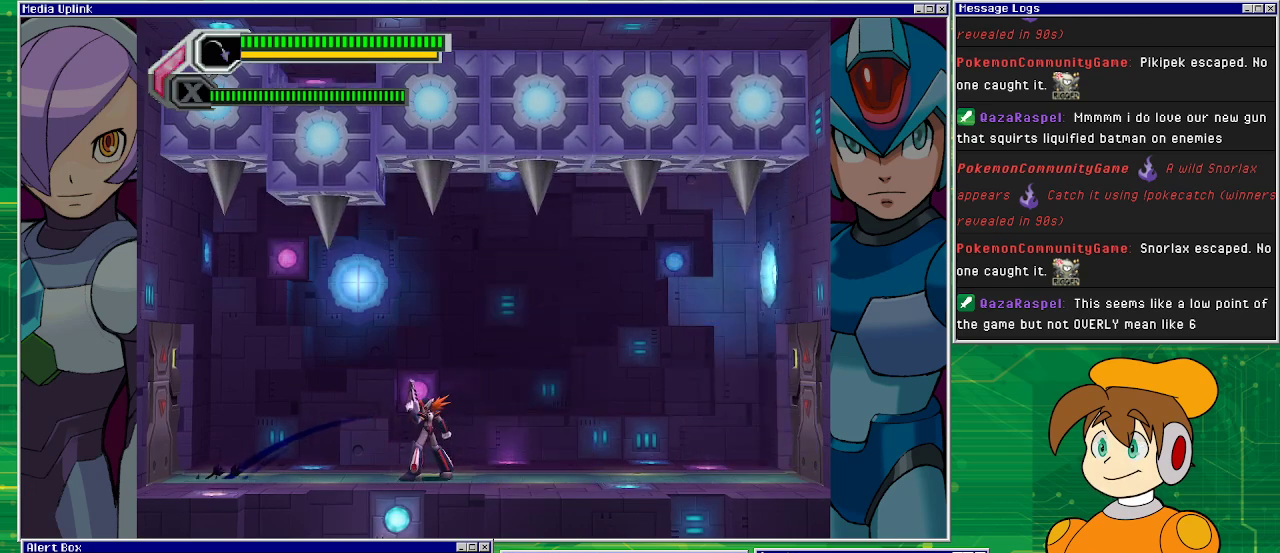
{"buttons": [], "left_stick": "center", "events": []}
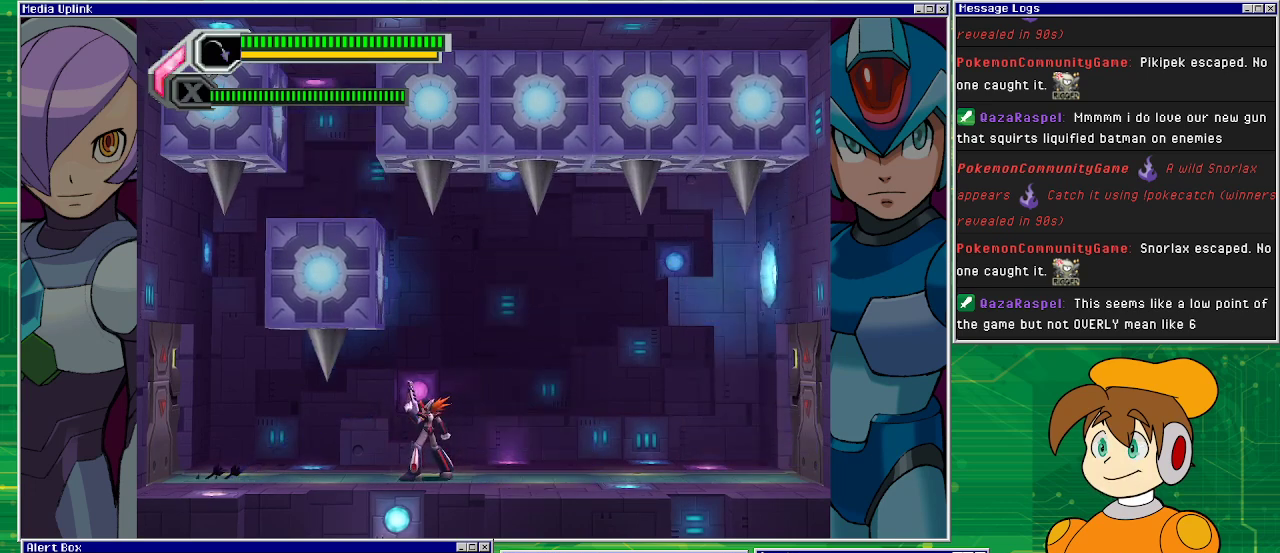
{"buttons": ["CROSS"], "left_stick": "center", "events": [[467, "CROSS", "down"]]}
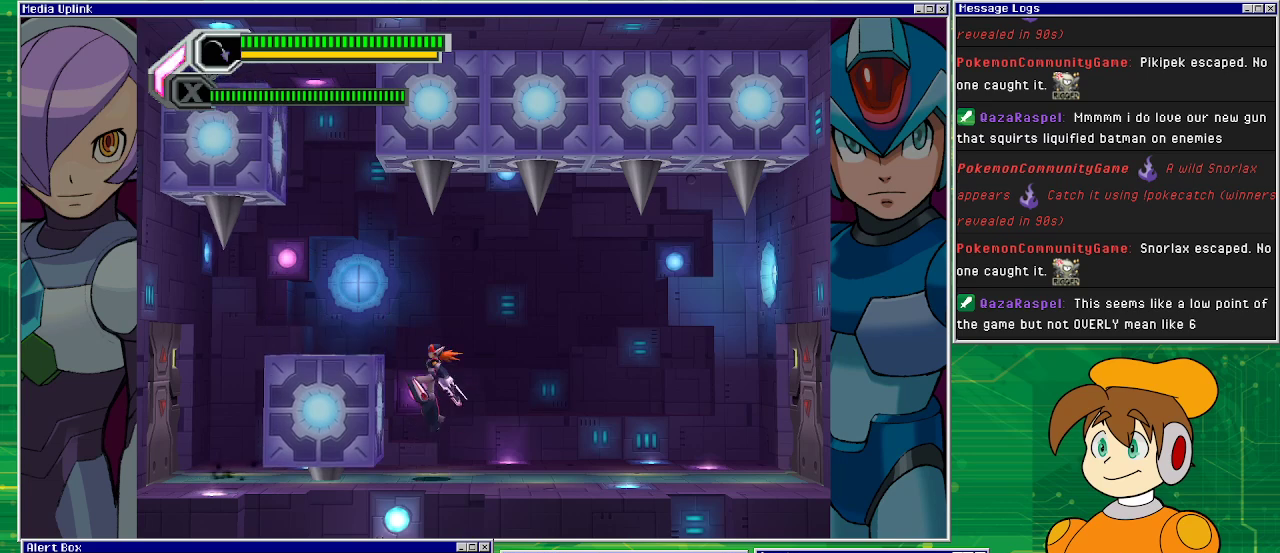
{"buttons": [], "left_stick": "center", "events": [[33, "DPAD_LEFT", "down"], [167, "CROSS", "up"], [367, "DPAD_LEFT", "up"]]}